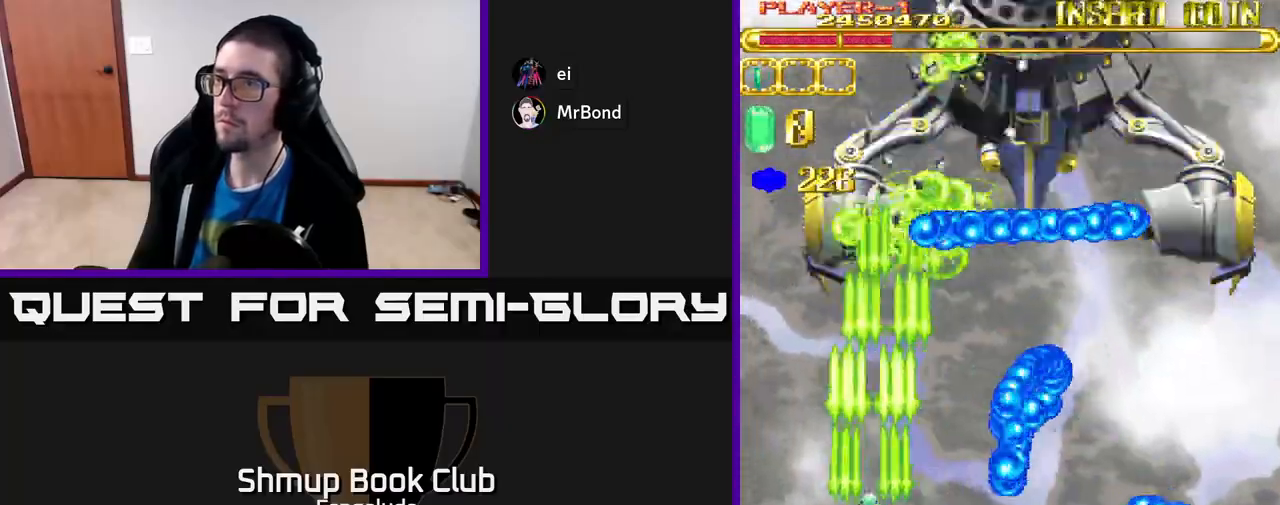
Gameplay with a controller (Xbox layout); each line is a JSON object with the inputs held at the frame after it. "events" lists button and stick changes between this image and that frame as [ms after this image, input, new state], when the widget could be followed in between. Not read: right_stick.
{"buttons": ["A"], "left_stick": "center", "events": [[217, "DPAD_UP", "down"], [367, "DPAD_UP", "up"]]}
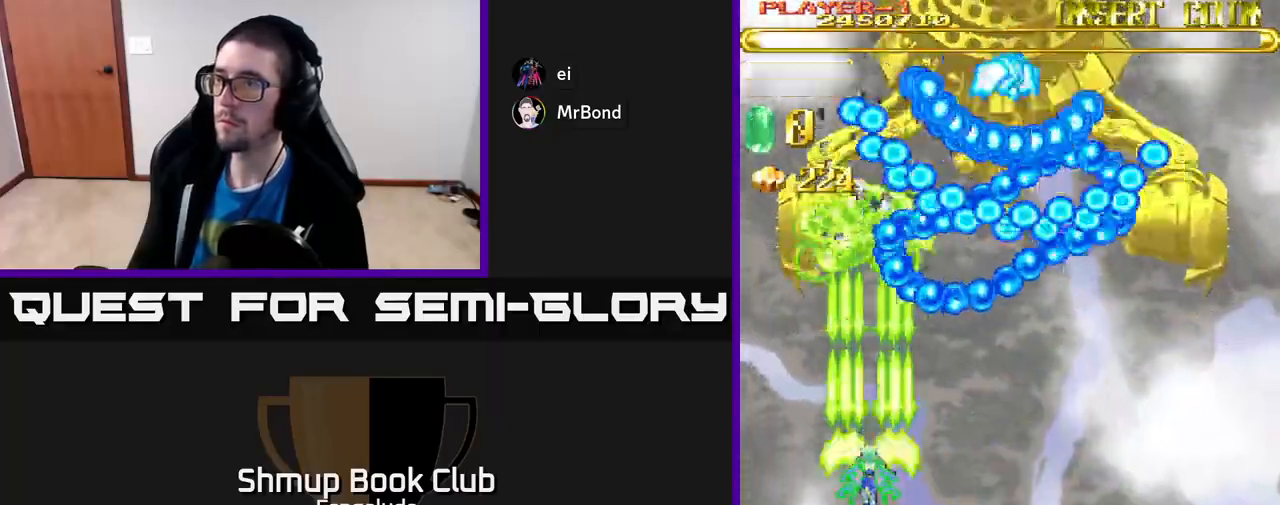
{"buttons": ["A", "DPAD_DOWN", "DPAD_RIGHT"], "left_stick": "center", "events": [[150, "DPAD_DOWN", "down"], [300, "DPAD_RIGHT", "down"]]}
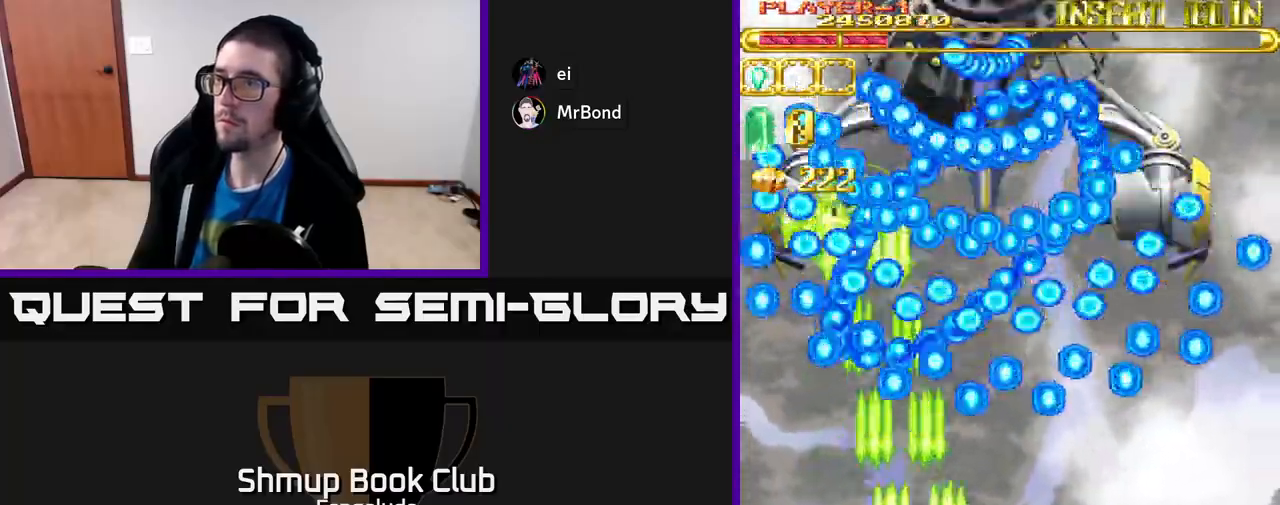
{"buttons": ["A", "DPAD_DOWN", "DPAD_RIGHT"], "left_stick": "center", "events": []}
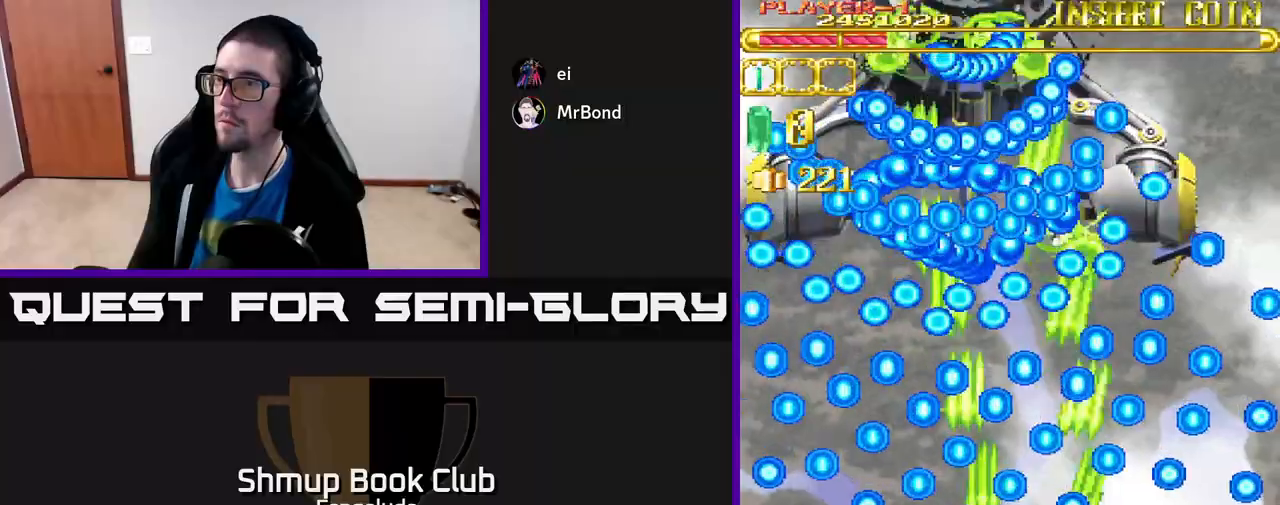
{"buttons": ["A"], "left_stick": "center", "events": [[17, "DPAD_DOWN", "up"], [33, "DPAD_RIGHT", "up"], [217, "DPAD_RIGHT", "down"], [383, "DPAD_RIGHT", "up"]]}
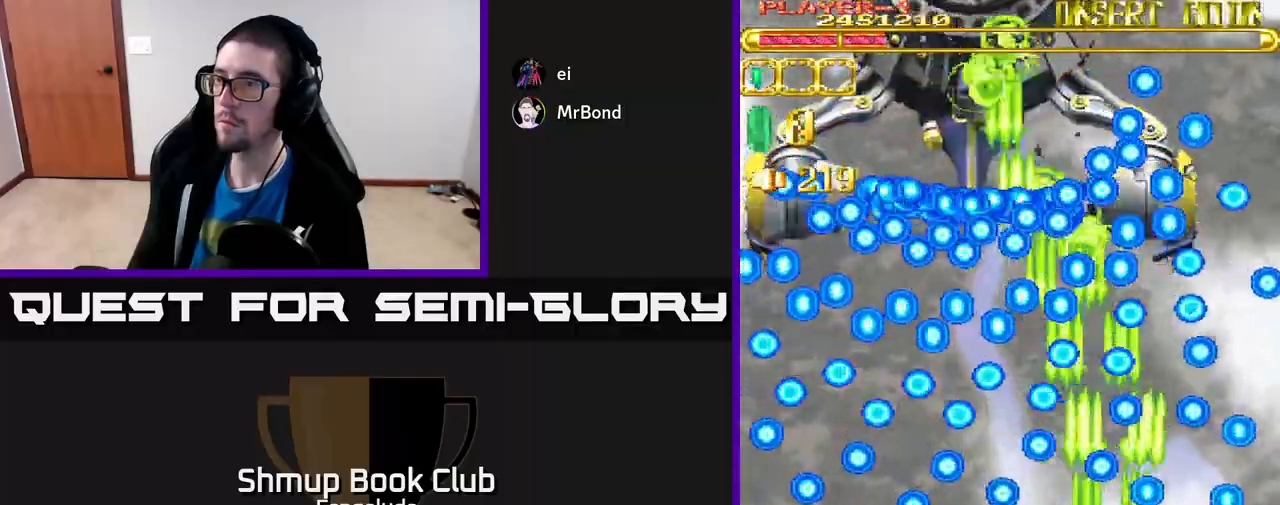
{"buttons": ["A"], "left_stick": "center", "events": []}
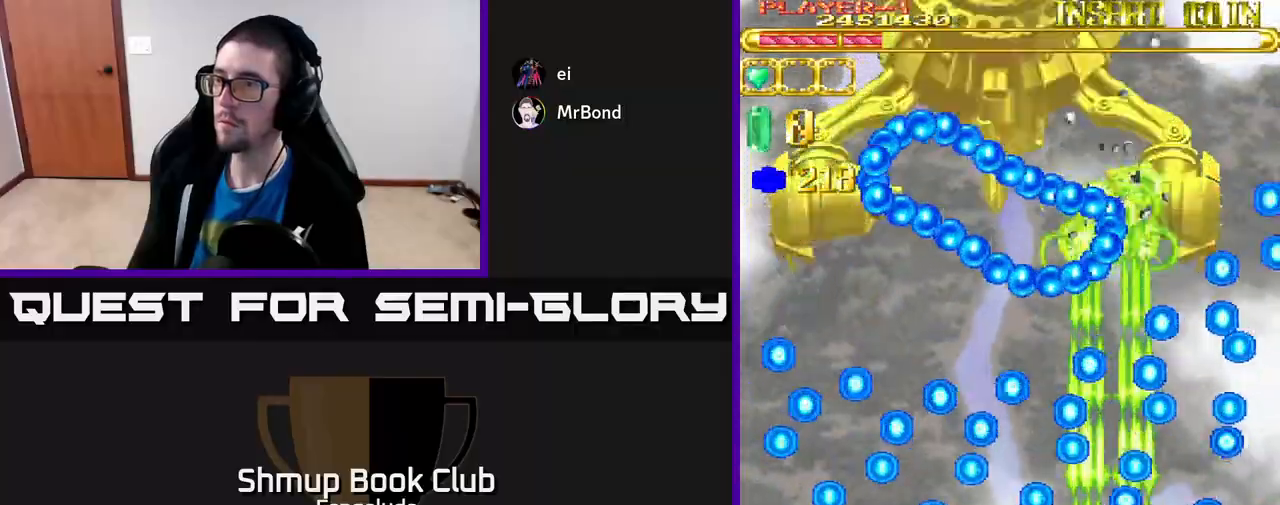
{"buttons": ["A"], "left_stick": "center", "events": [[50, "DPAD_RIGHT", "down"], [150, "DPAD_RIGHT", "up"]]}
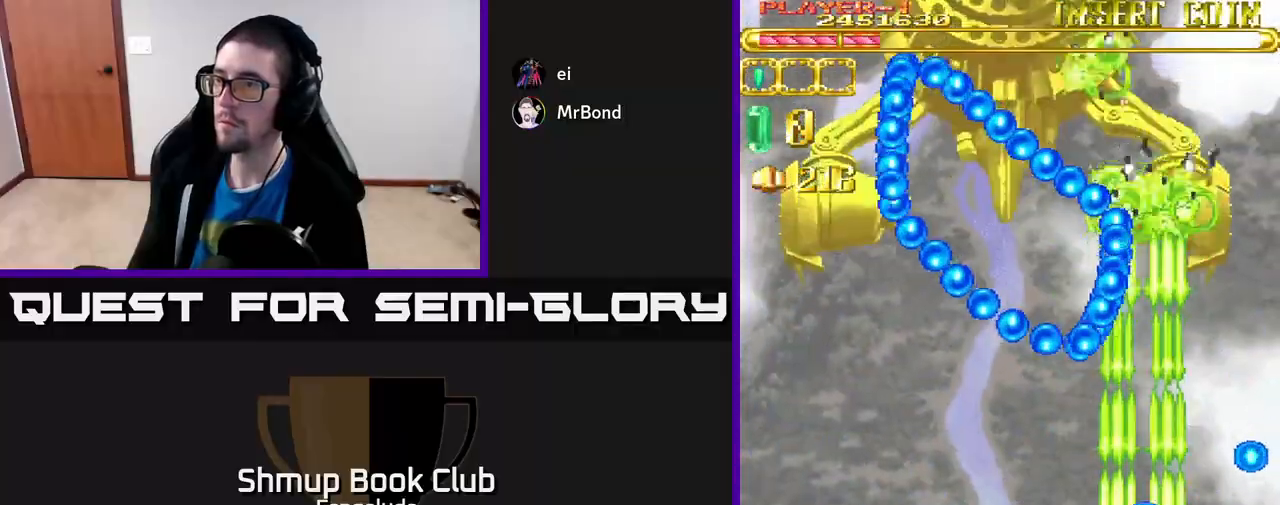
{"buttons": ["A"], "left_stick": "center", "events": [[83, "DPAD_LEFT", "down"], [217, "DPAD_LEFT", "up"], [217, "DPAD_UP", "down"], [233, "DPAD_RIGHT", "down"], [267, "DPAD_RIGHT", "up"], [383, "DPAD_UP", "up"]]}
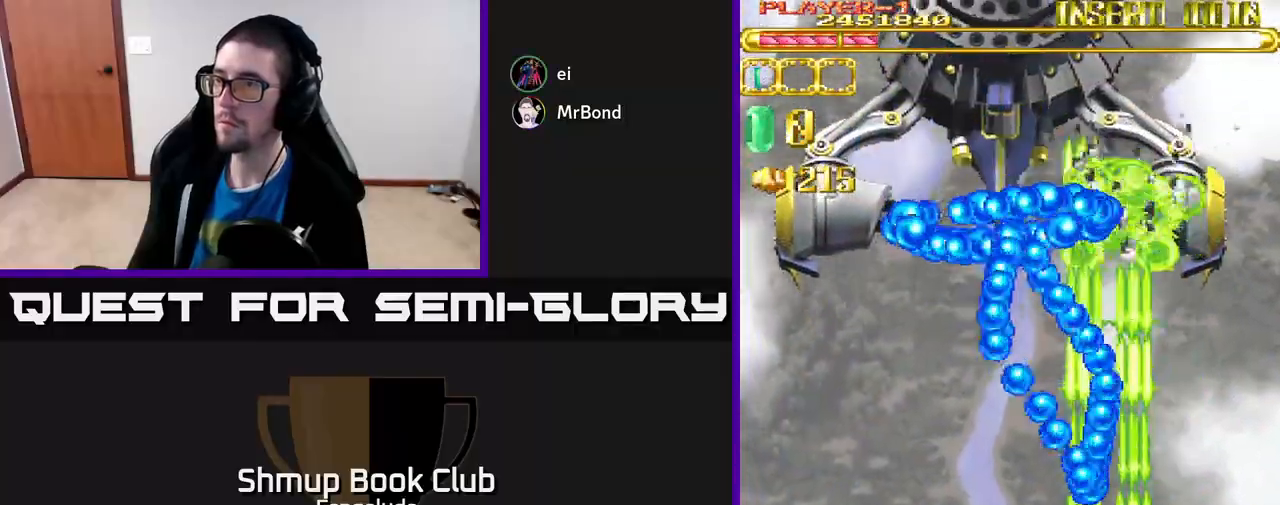
{"buttons": ["A", "DPAD_LEFT"], "left_stick": "center", "events": [[33, "DPAD_LEFT", "down"], [50, "DPAD_DOWN", "down"], [150, "DPAD_LEFT", "up"], [167, "DPAD_LEFT", "down"], [217, "DPAD_DOWN", "up"], [350, "DPAD_LEFT", "up"], [450, "DPAD_LEFT", "down"]]}
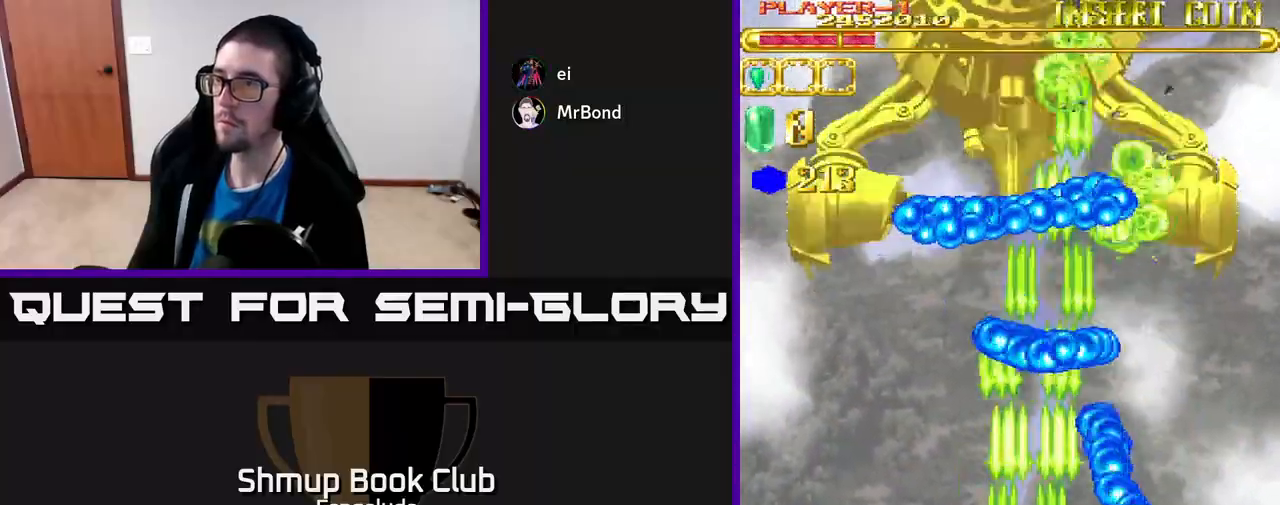
{"buttons": ["A"], "left_stick": "center", "events": [[50, "DPAD_LEFT", "up"], [400, "DPAD_LEFT", "down"], [483, "DPAD_LEFT", "up"]]}
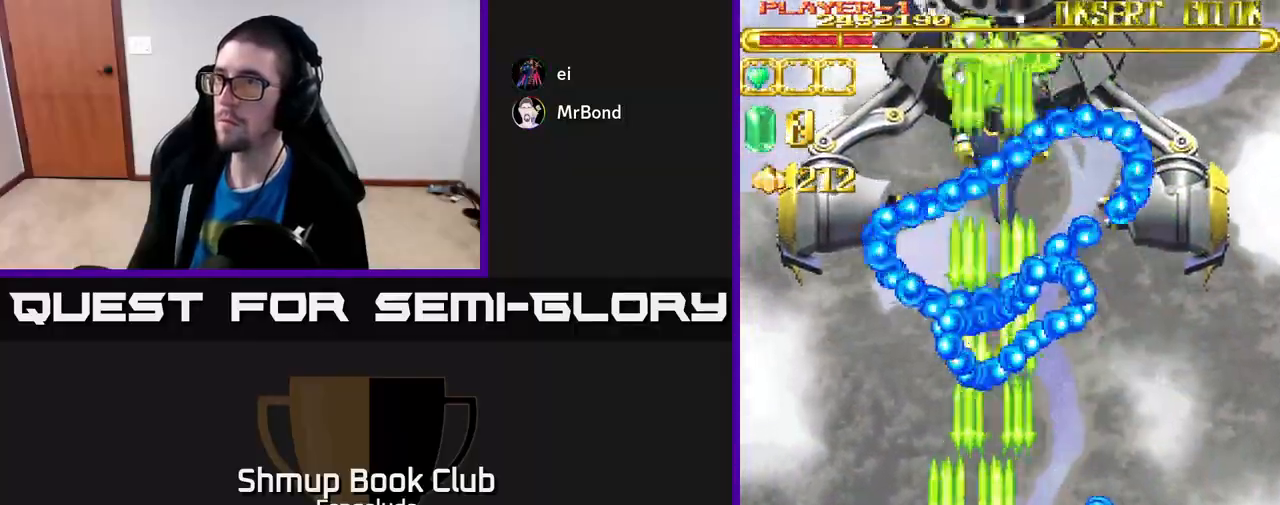
{"buttons": ["A", "DPAD_LEFT"], "left_stick": "center", "events": [[217, "DPAD_LEFT", "down"], [317, "DPAD_LEFT", "up"], [483, "DPAD_LEFT", "down"]]}
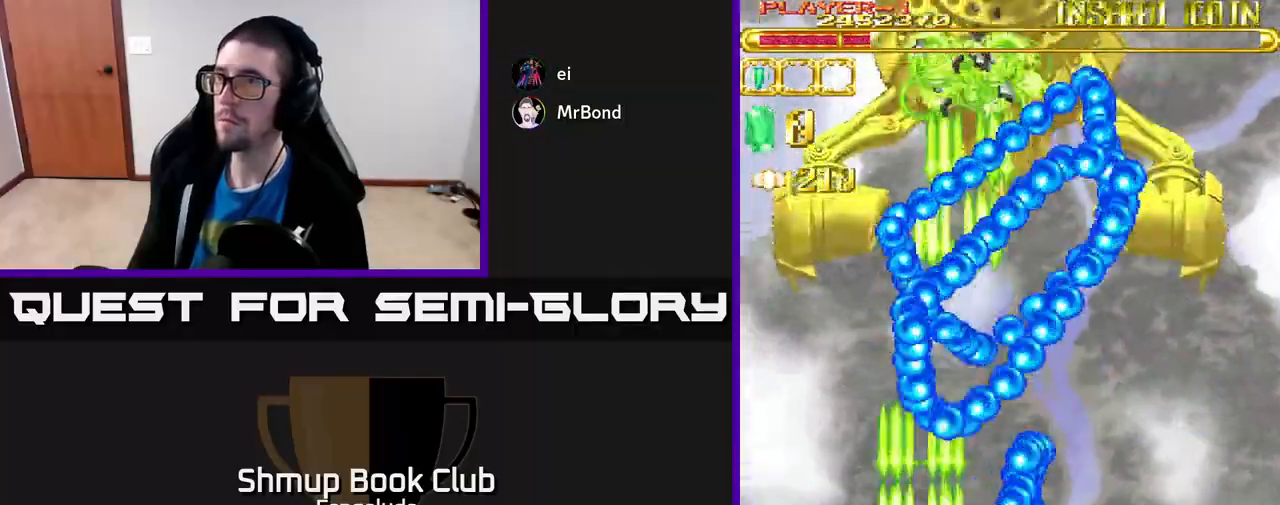
{"buttons": ["A"], "left_stick": "center", "events": [[83, "DPAD_LEFT", "up"], [267, "DPAD_LEFT", "down"], [333, "DPAD_LEFT", "up"]]}
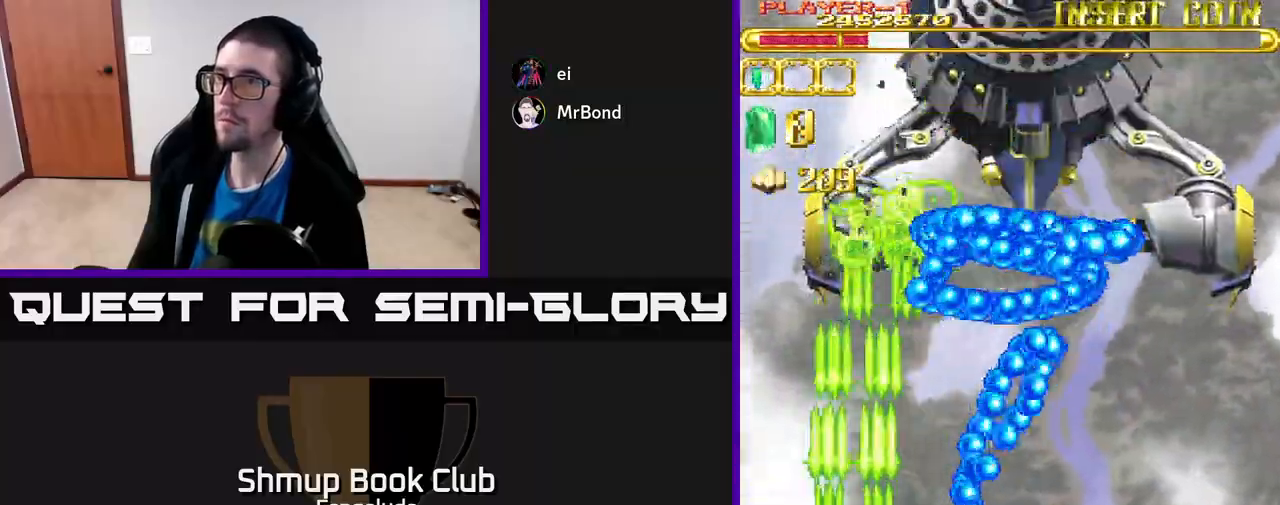
{"buttons": ["A", "DPAD_UP"], "left_stick": "center", "events": [[100, "DPAD_LEFT", "down"], [150, "DPAD_LEFT", "up"], [283, "DPAD_UP", "down"]]}
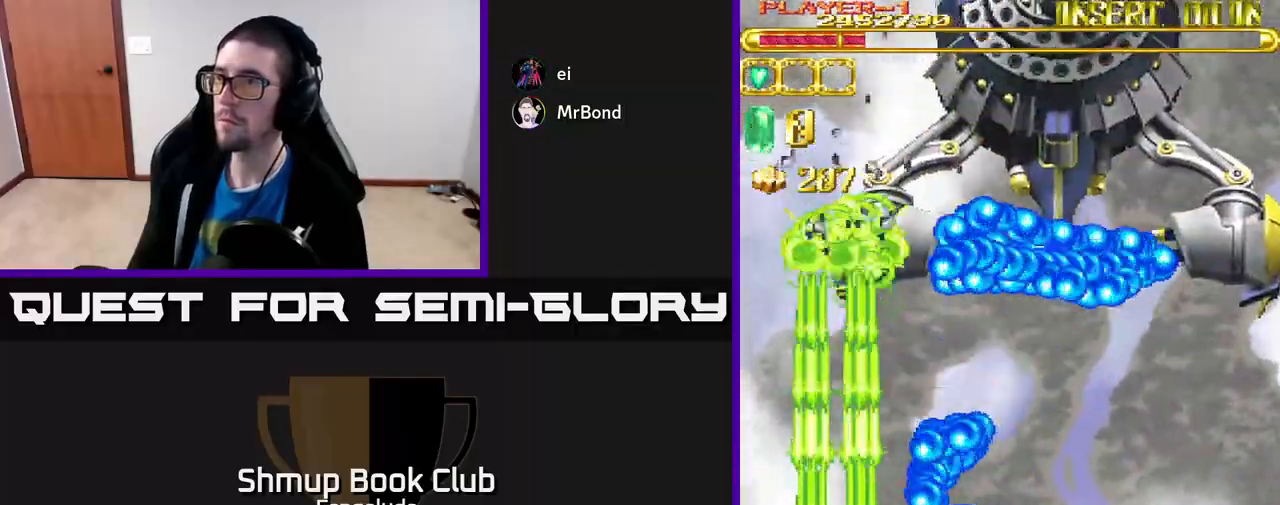
{"buttons": ["A", "DPAD_DOWN"], "left_stick": "center", "events": [[300, "DPAD_RIGHT", "down"], [317, "DPAD_UP", "up"], [367, "DPAD_DOWN", "down"], [400, "DPAD_RIGHT", "up"]]}
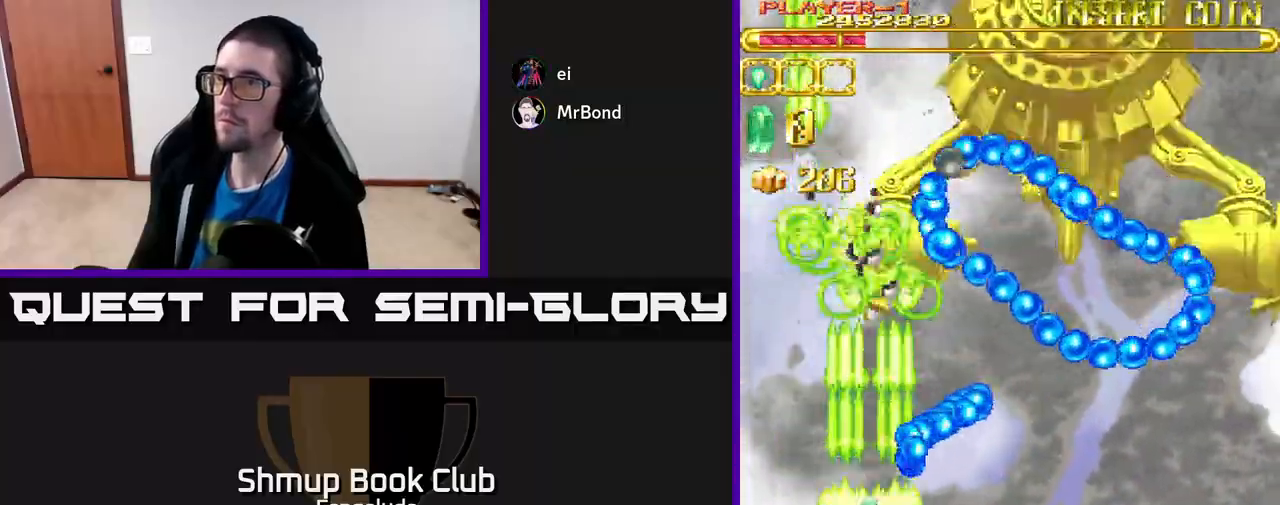
{"buttons": ["A", "DPAD_RIGHT"], "left_stick": "center", "events": [[167, "DPAD_RIGHT", "down"], [500, "DPAD_DOWN", "up"]]}
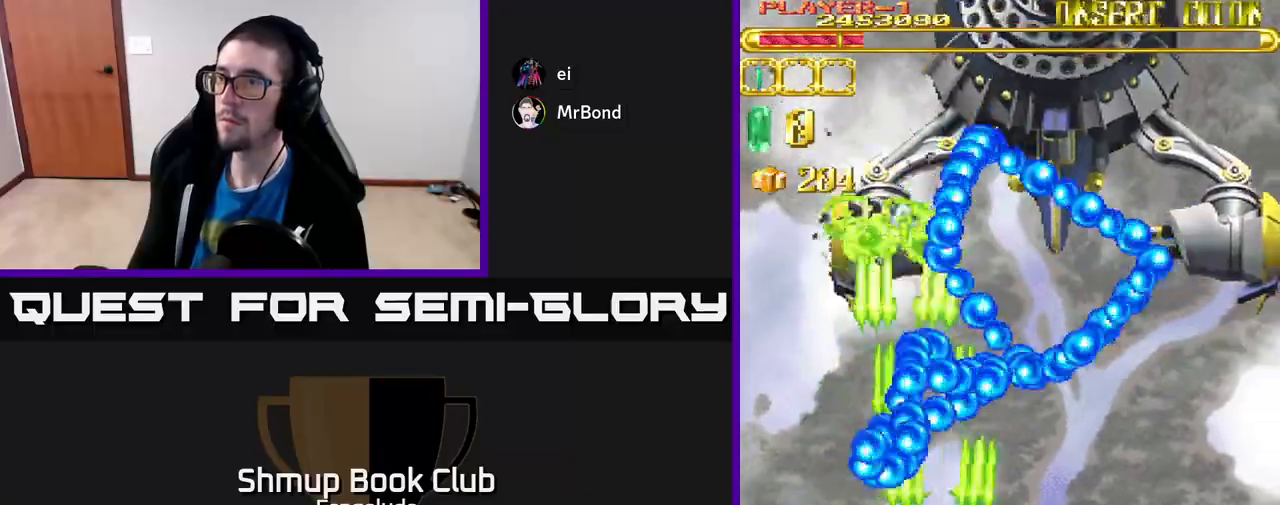
{"buttons": ["A", "DPAD_RIGHT"], "left_stick": "center", "events": []}
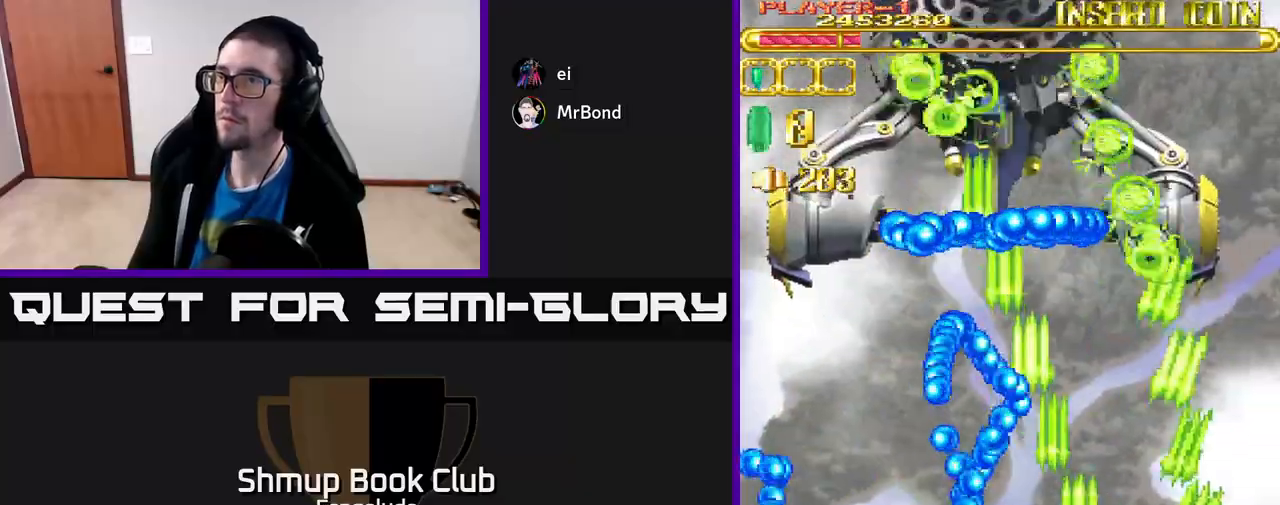
{"buttons": ["A"], "left_stick": "center", "events": [[117, "DPAD_RIGHT", "up"], [300, "DPAD_UP", "down"], [450, "DPAD_UP", "up"]]}
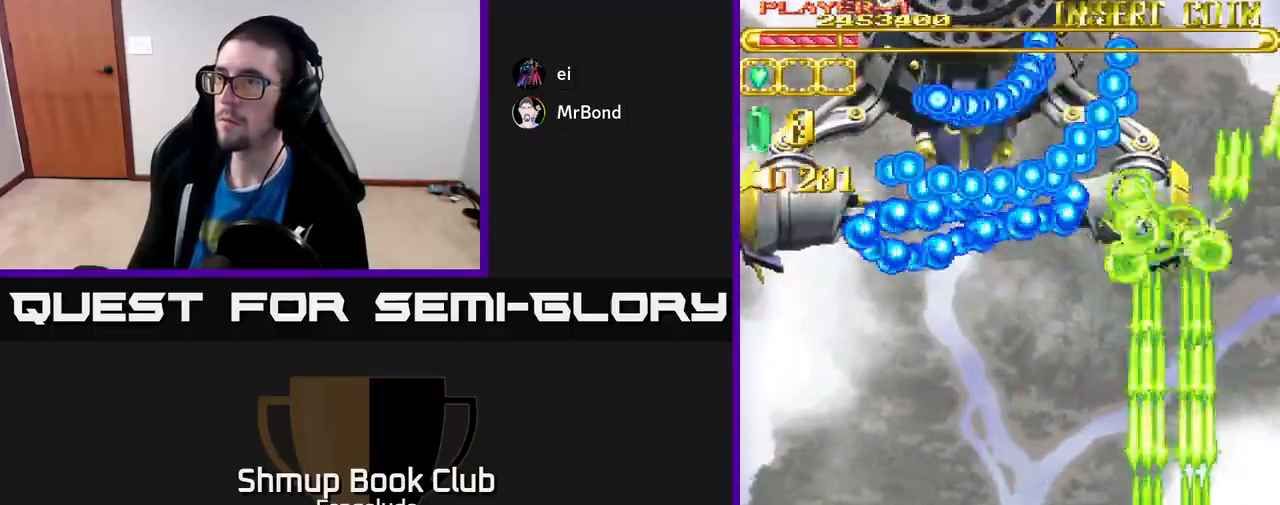
{"buttons": ["A", "DPAD_LEFT"], "left_stick": "center", "events": [[117, "DPAD_LEFT", "down"]]}
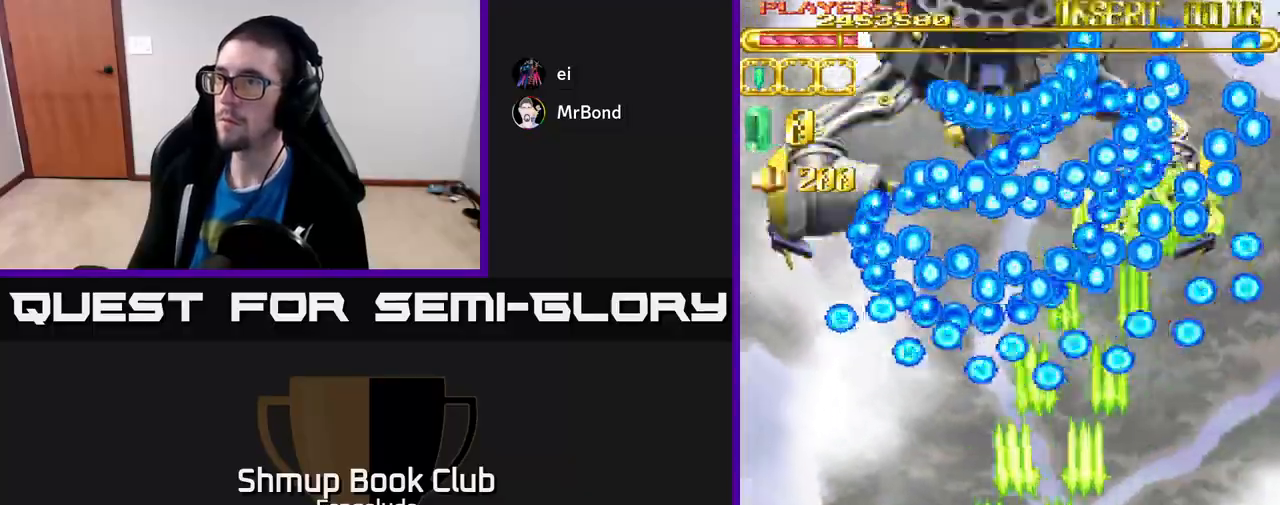
{"buttons": ["A"], "left_stick": "center", "events": [[33, "DPAD_DOWN", "down"], [283, "DPAD_DOWN", "up"], [333, "DPAD_LEFT", "up"]]}
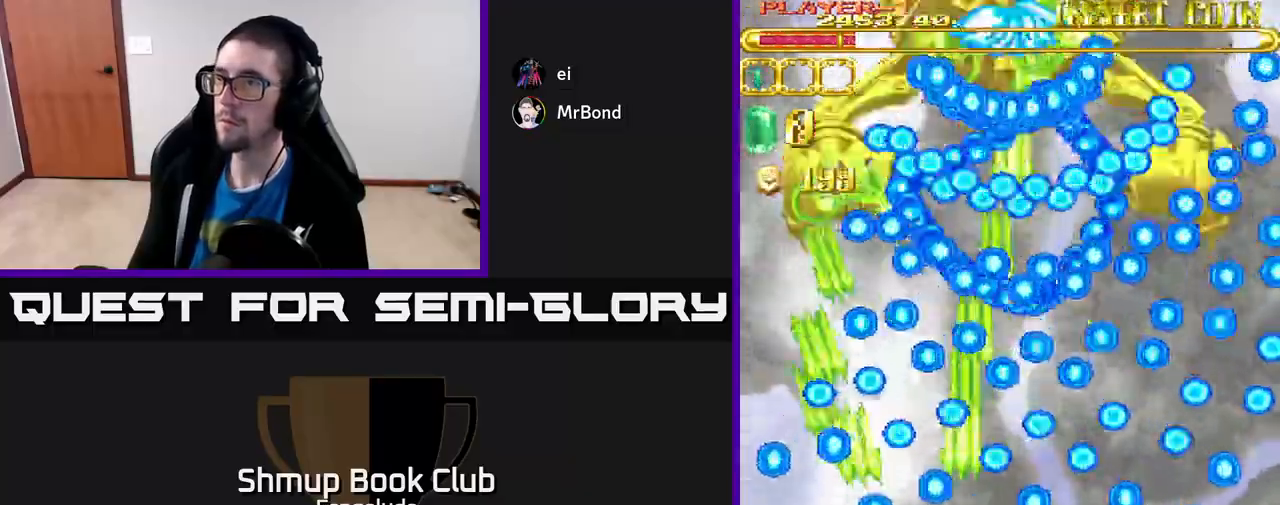
{"buttons": ["A"], "left_stick": "center", "events": [[250, "DPAD_UP", "down"], [383, "DPAD_UP", "up"]]}
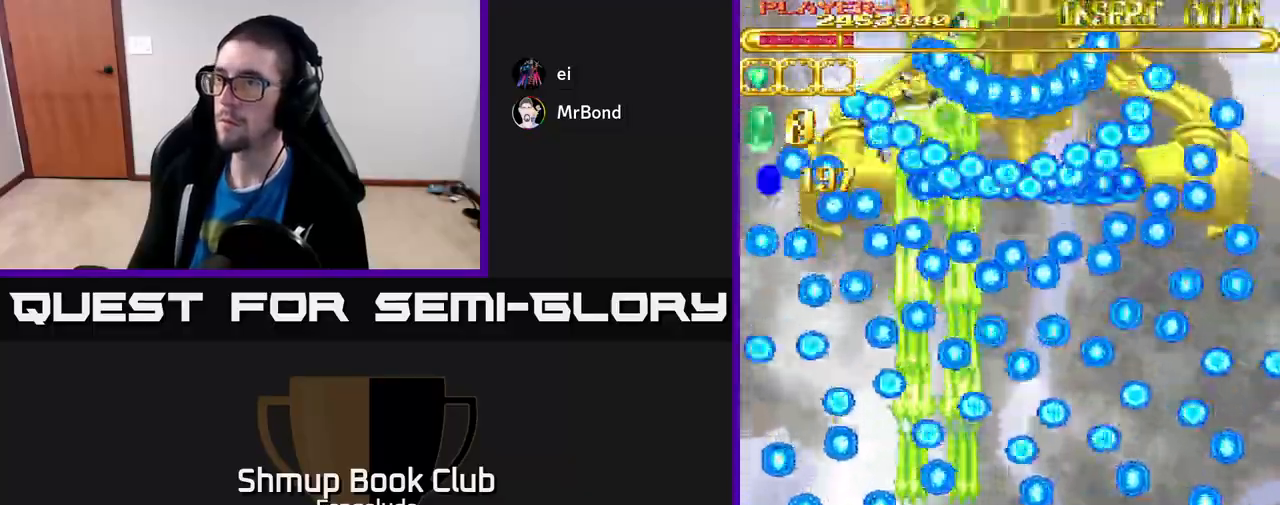
{"buttons": ["A", "DPAD_DOWN", "DPAD_RIGHT"], "left_stick": "center", "events": [[17, "DPAD_UP", "down"], [117, "DPAD_UP", "up"], [450, "DPAD_DOWN", "down"], [450, "DPAD_RIGHT", "down"]]}
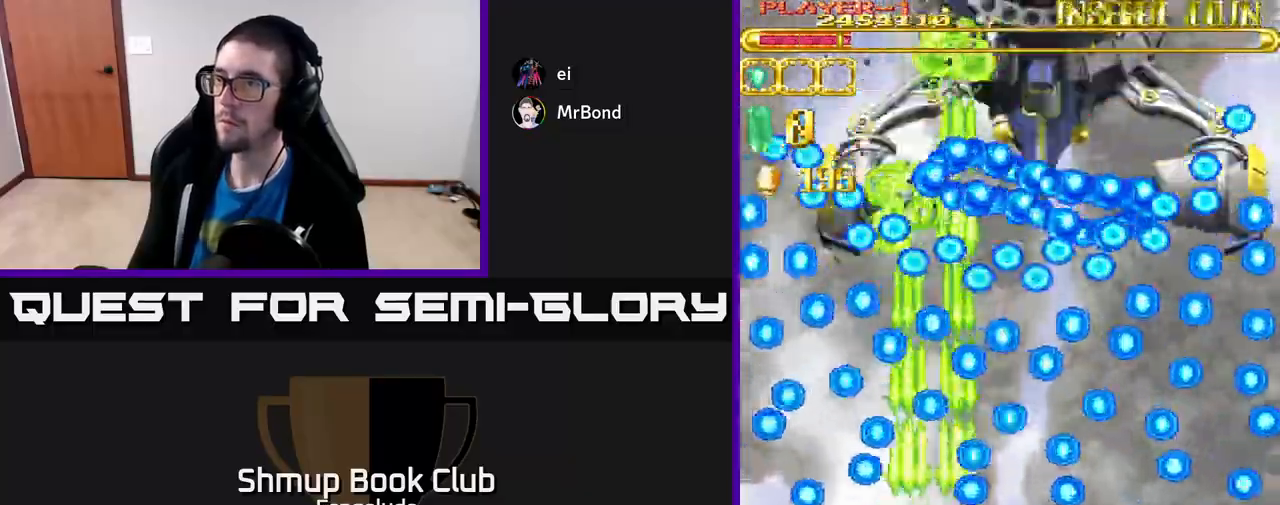
{"buttons": ["A"], "left_stick": "center", "events": [[67, "DPAD_RIGHT", "up"], [83, "DPAD_DOWN", "up"], [383, "DPAD_RIGHT", "down"], [500, "DPAD_RIGHT", "up"]]}
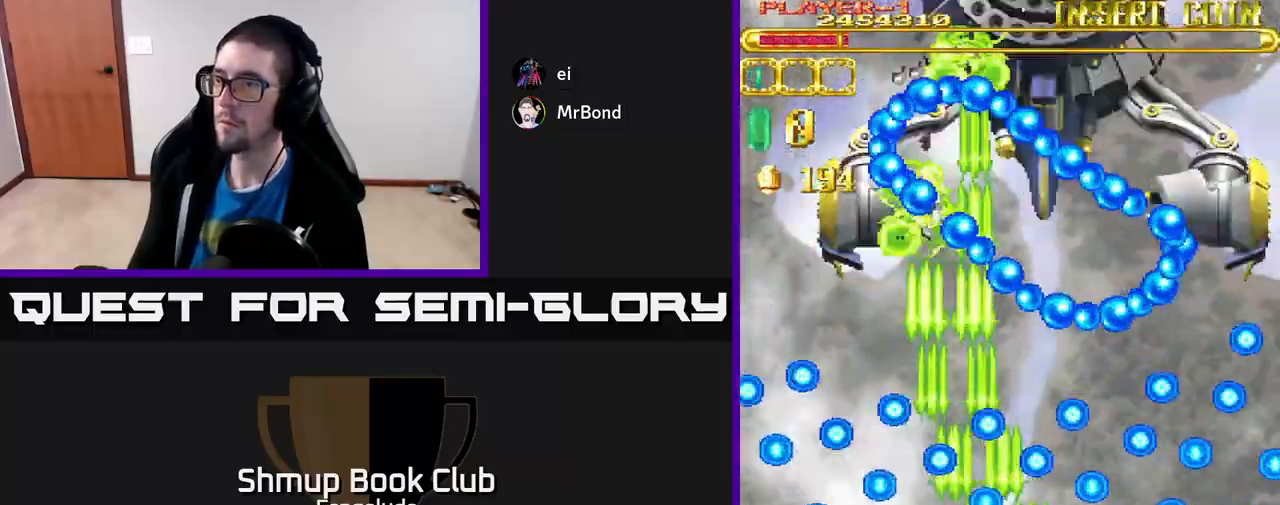
{"buttons": ["A"], "left_stick": "center", "events": [[183, "DPAD_RIGHT", "down"], [217, "DPAD_RIGHT", "up"]]}
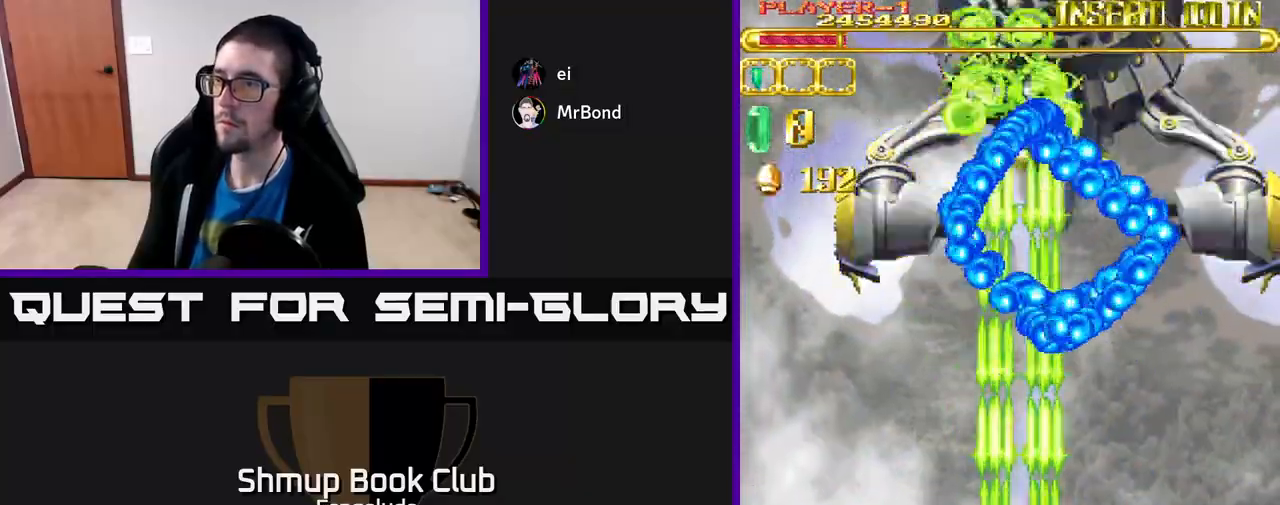
{"buttons": ["A", "DPAD_LEFT"], "left_stick": "center", "events": [[33, "DPAD_UP", "down"], [217, "DPAD_LEFT", "down"], [250, "X", "down"], [283, "DPAD_UP", "up"], [350, "X", "up"]]}
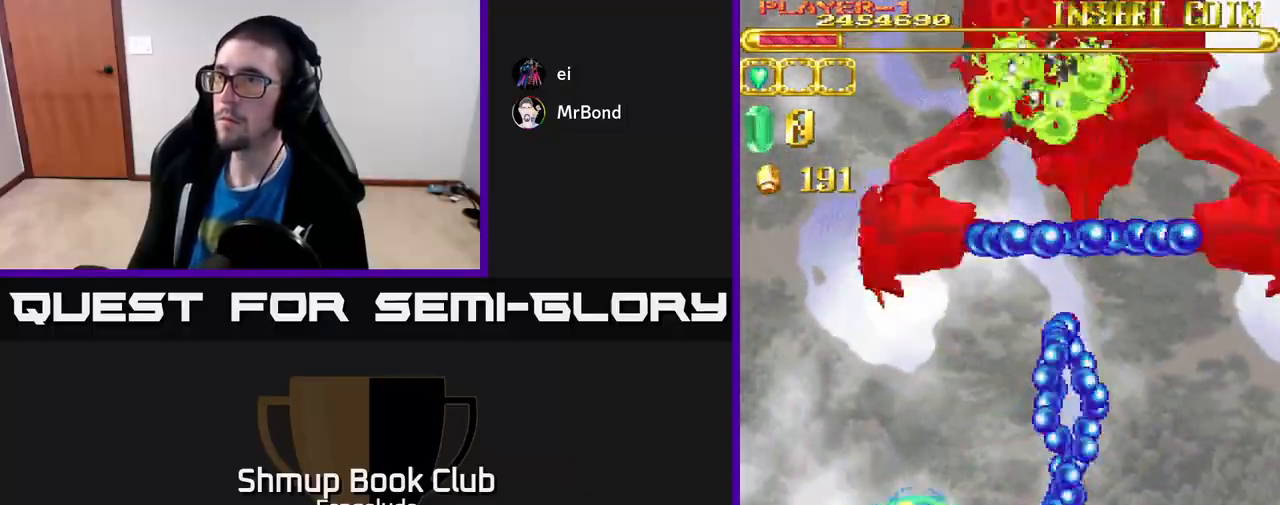
{"buttons": ["A", "DPAD_LEFT"], "left_stick": "center", "events": [[33, "DPAD_LEFT", "up"], [117, "DPAD_UP", "down"], [383, "DPAD_UP", "up"], [450, "DPAD_LEFT", "down"]]}
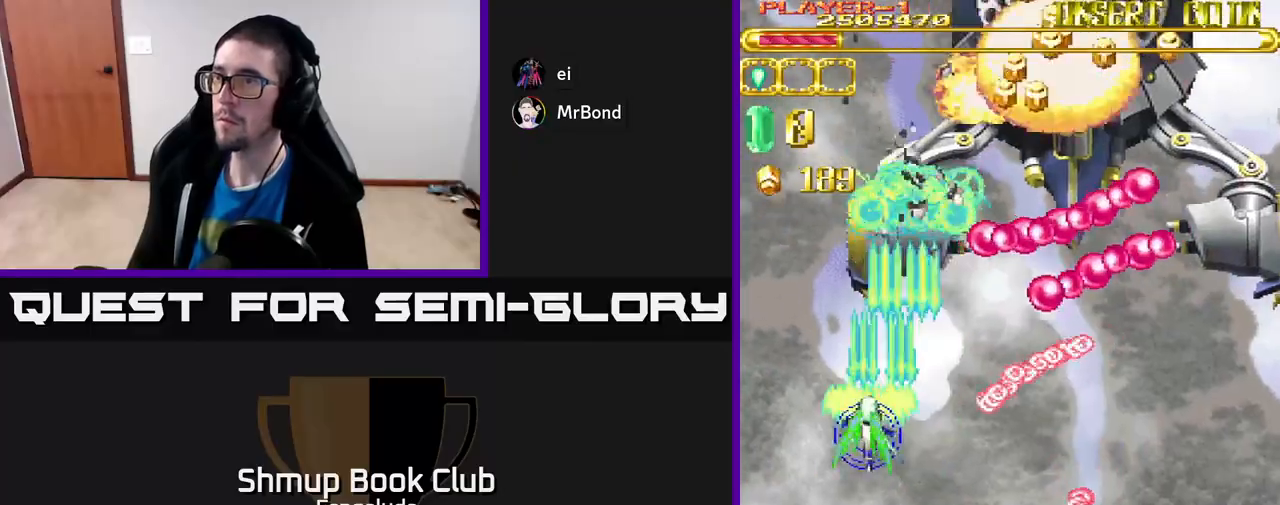
{"buttons": ["A", "DPAD_RIGHT"], "left_stick": "center", "events": [[33, "DPAD_DOWN", "down"], [67, "DPAD_LEFT", "up"], [150, "DPAD_DOWN", "up"], [483, "DPAD_RIGHT", "down"]]}
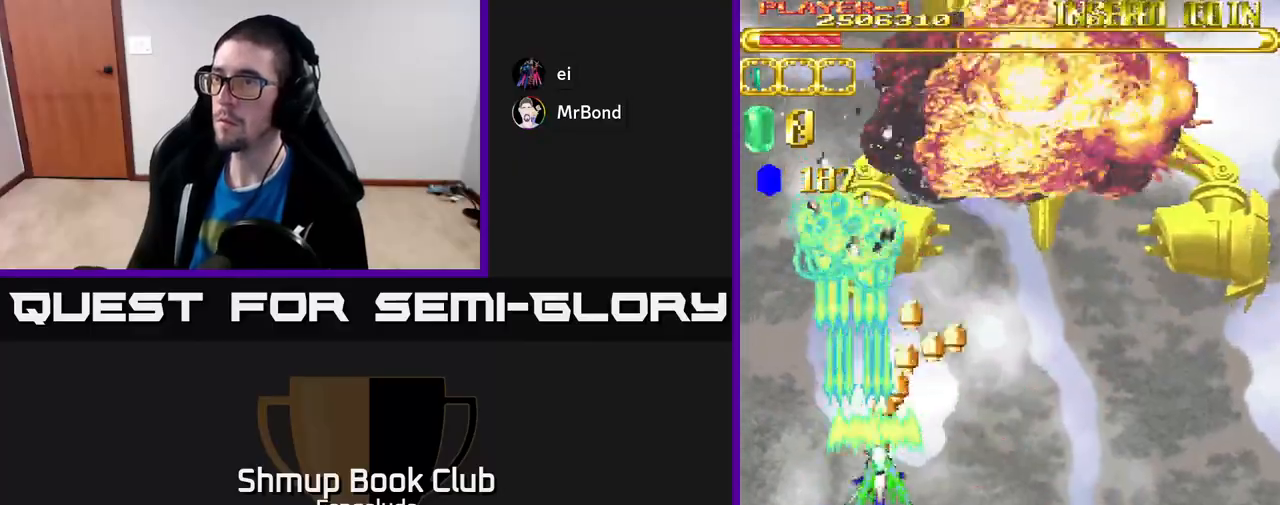
{"buttons": ["A", "DPAD_RIGHT"], "left_stick": "center", "events": []}
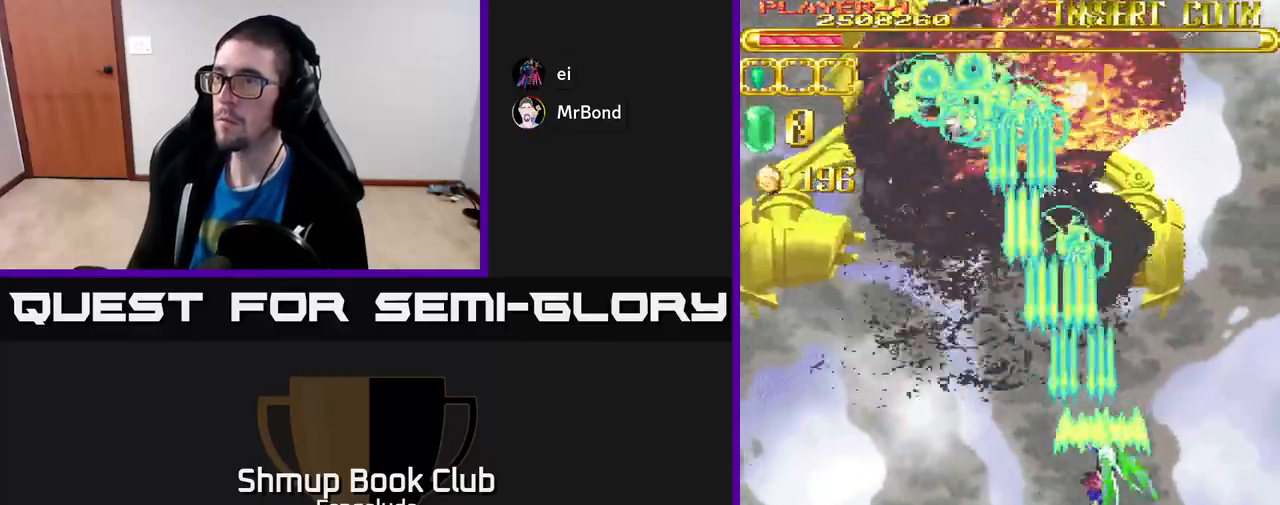
{"buttons": ["A", "DPAD_LEFT"], "left_stick": "center", "events": [[100, "DPAD_RIGHT", "up"], [117, "DPAD_LEFT", "down"], [150, "DPAD_DOWN", "down"], [233, "DPAD_LEFT", "up"], [367, "DPAD_LEFT", "down"], [417, "DPAD_DOWN", "up"]]}
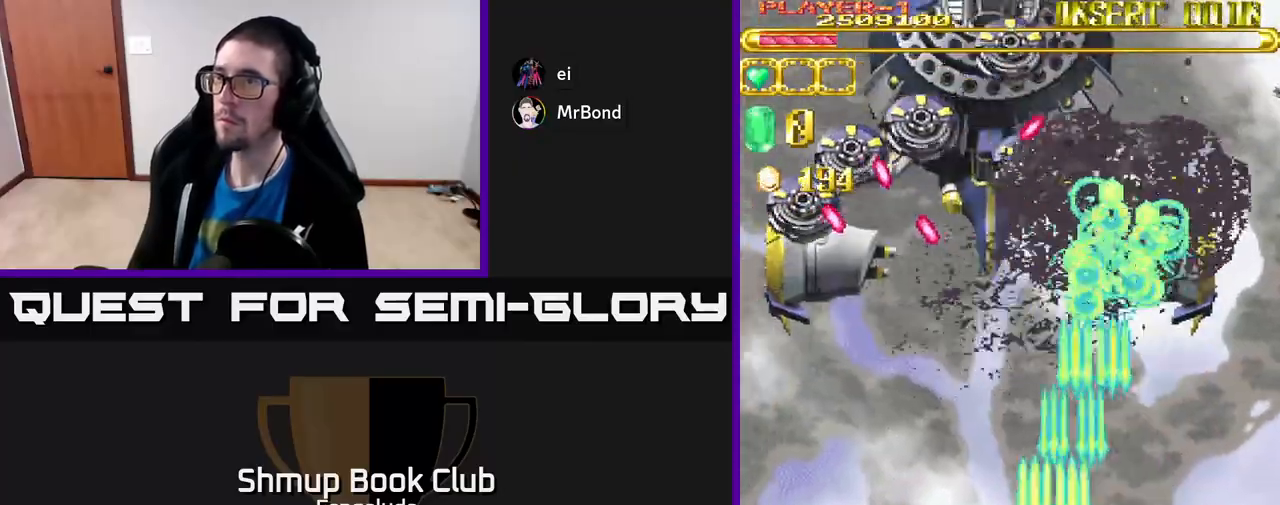
{"buttons": ["A", "DPAD_UP"], "left_stick": "center", "events": [[200, "DPAD_DOWN", "down"], [200, "DPAD_LEFT", "up"], [233, "DPAD_RIGHT", "down"], [333, "DPAD_RIGHT", "up"], [417, "DPAD_DOWN", "up"], [500, "DPAD_UP", "down"]]}
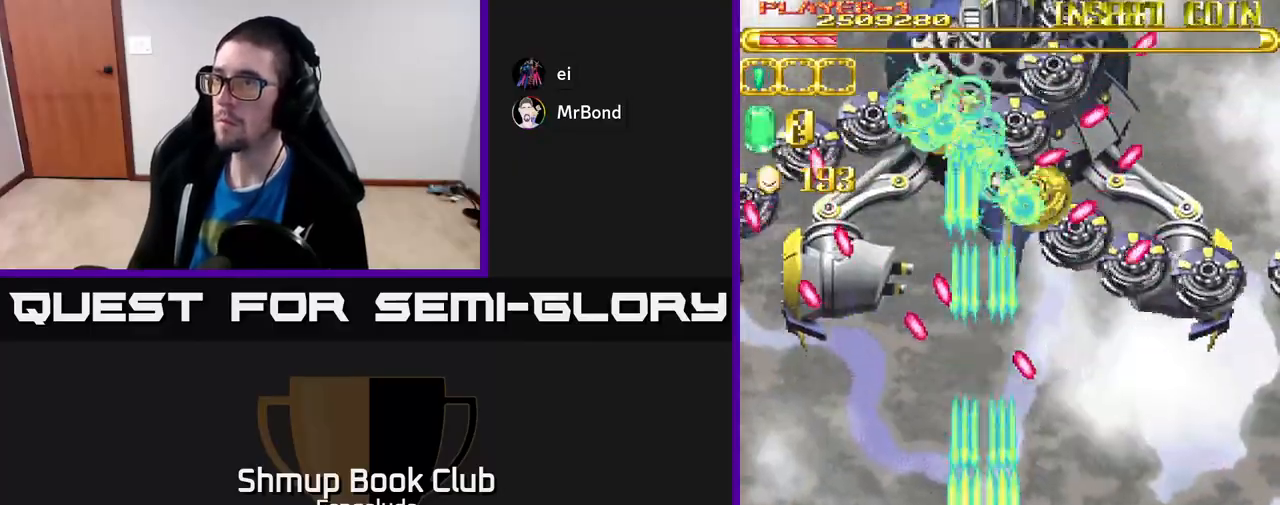
{"buttons": ["A"], "left_stick": "center", "events": [[150, "DPAD_UP", "up"]]}
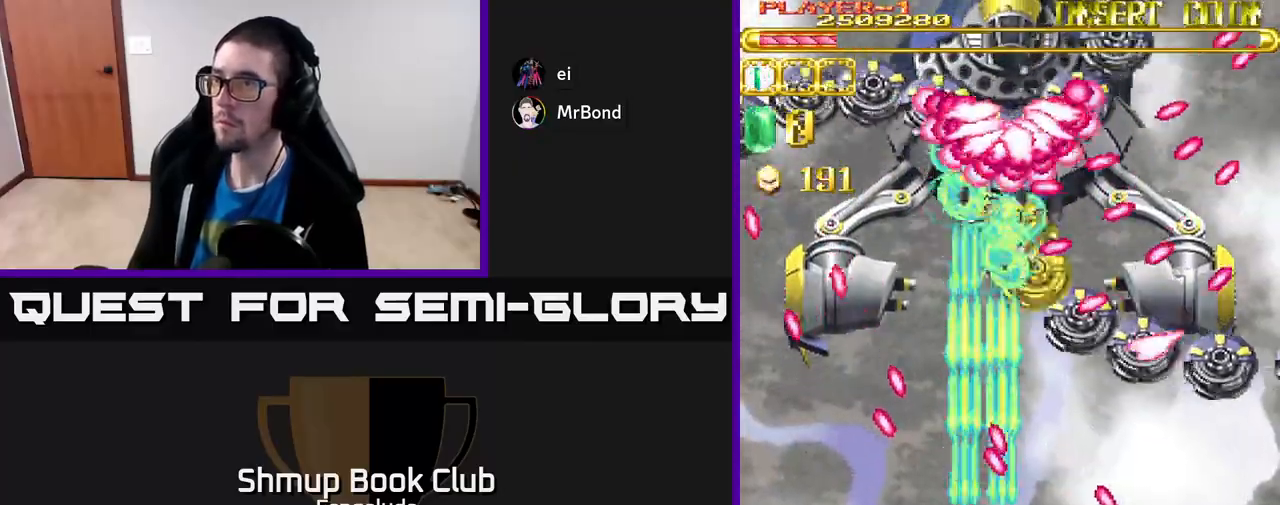
{"buttons": ["A", "DPAD_RIGHT"], "left_stick": "center", "events": [[250, "DPAD_UP", "down"], [367, "DPAD_RIGHT", "down"], [450, "DPAD_UP", "up"]]}